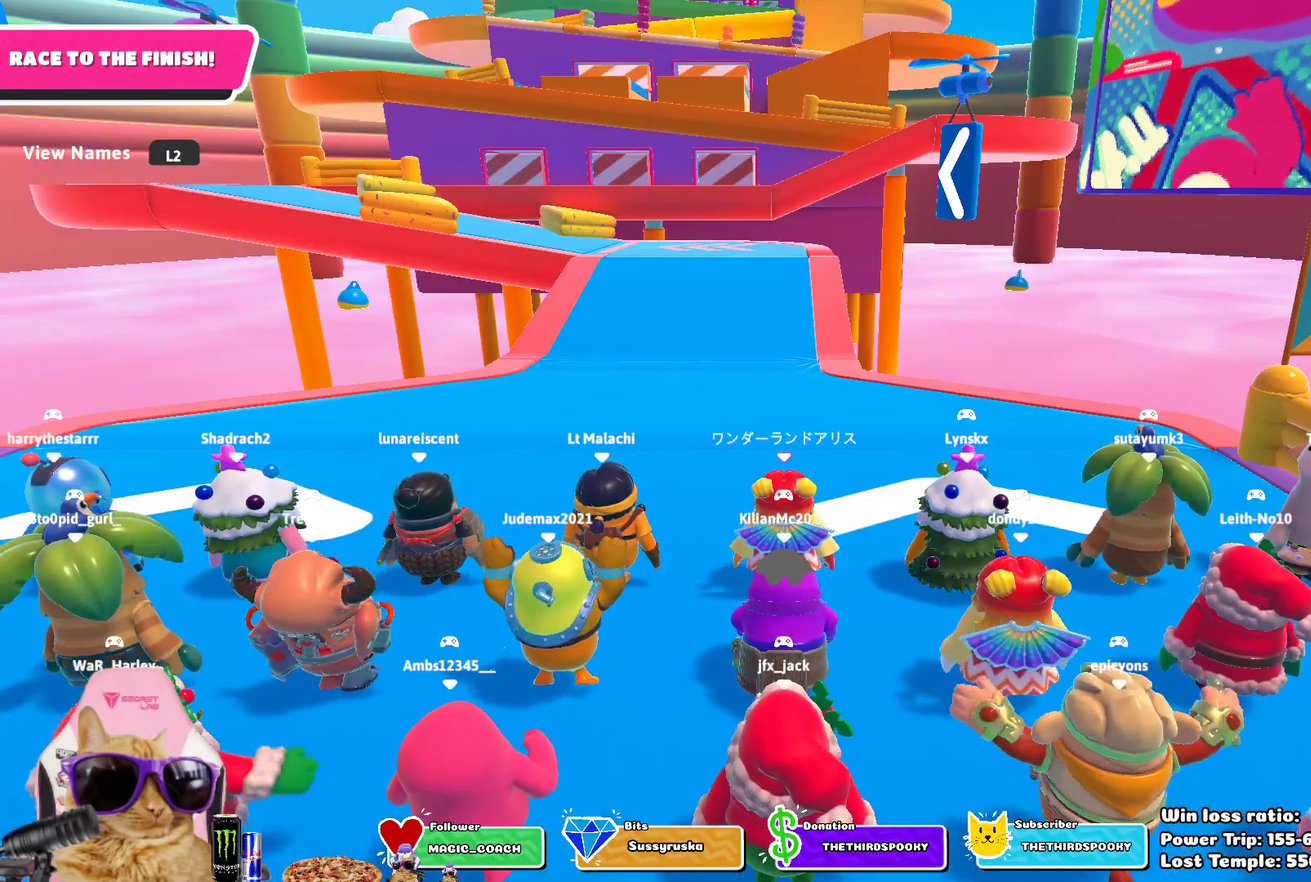
Gameplay with a controller (PlayStation layout); each line is a JSON object with the inputs held at the frame after it (dt_ms = milliseconds from this image to that frame). "events" lists button and stick changes between this image and that frame as [ms after this image, input, new state], when the widget could be followed in between. This overlay highlights the sticks when they move; stick clicks (L3 R3) are not distinguishable. Not read: L2.
{"dt_ms": 500, "buttons": [], "left_stick": "up", "right_stick": "center", "events": [[100, "L1", "up"], [283, "L1", "down"], [367, "left_stick", "up"], [450, "L1", "up"]]}
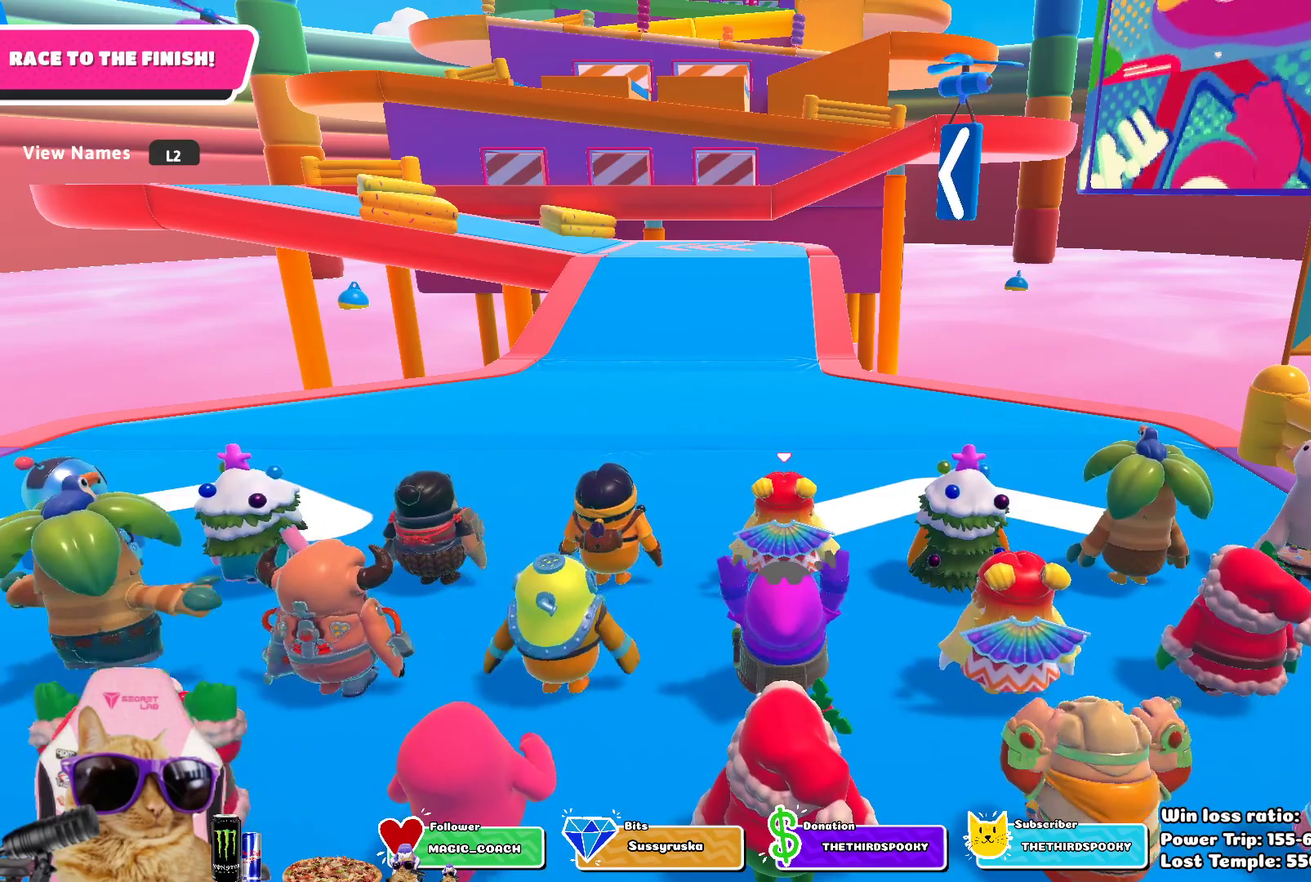
{"dt_ms": 600, "buttons": ["L1"], "left_stick": "up", "right_stick": "center", "events": [[83, "L1", "down"], [317, "L1", "up"], [550, "L1", "down"]]}
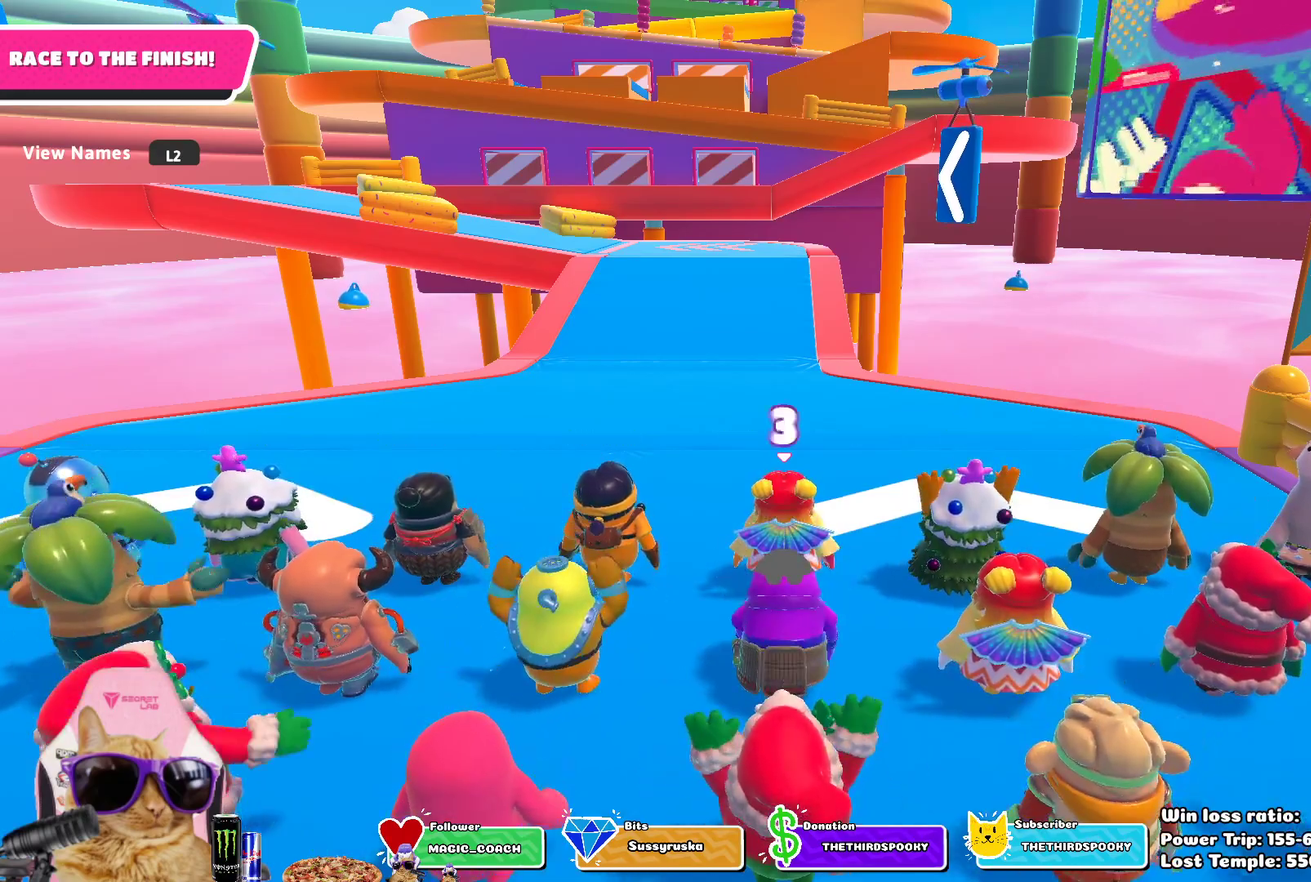
{"dt_ms": 400, "buttons": [], "left_stick": "up", "right_stick": "center", "events": [[133, "L1", "up"], [250, "L1", "down"], [383, "L1", "up"]]}
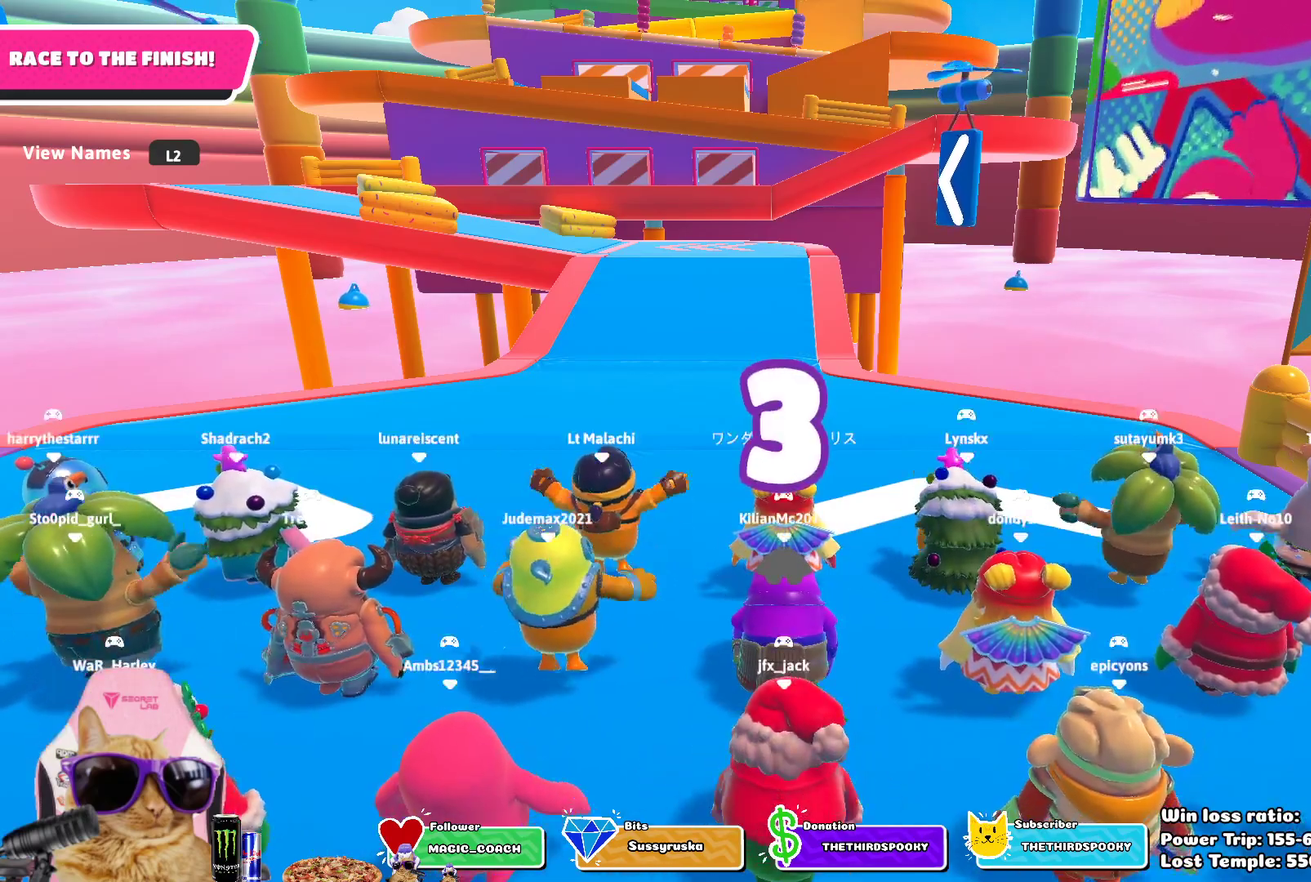
{"dt_ms": 500, "buttons": [], "left_stick": "center", "right_stick": "center", "events": [[100, "L1", "down"], [217, "L1", "up"], [317, "L1", "down"], [450, "L1", "up"], [500, "left_stick", "center"]]}
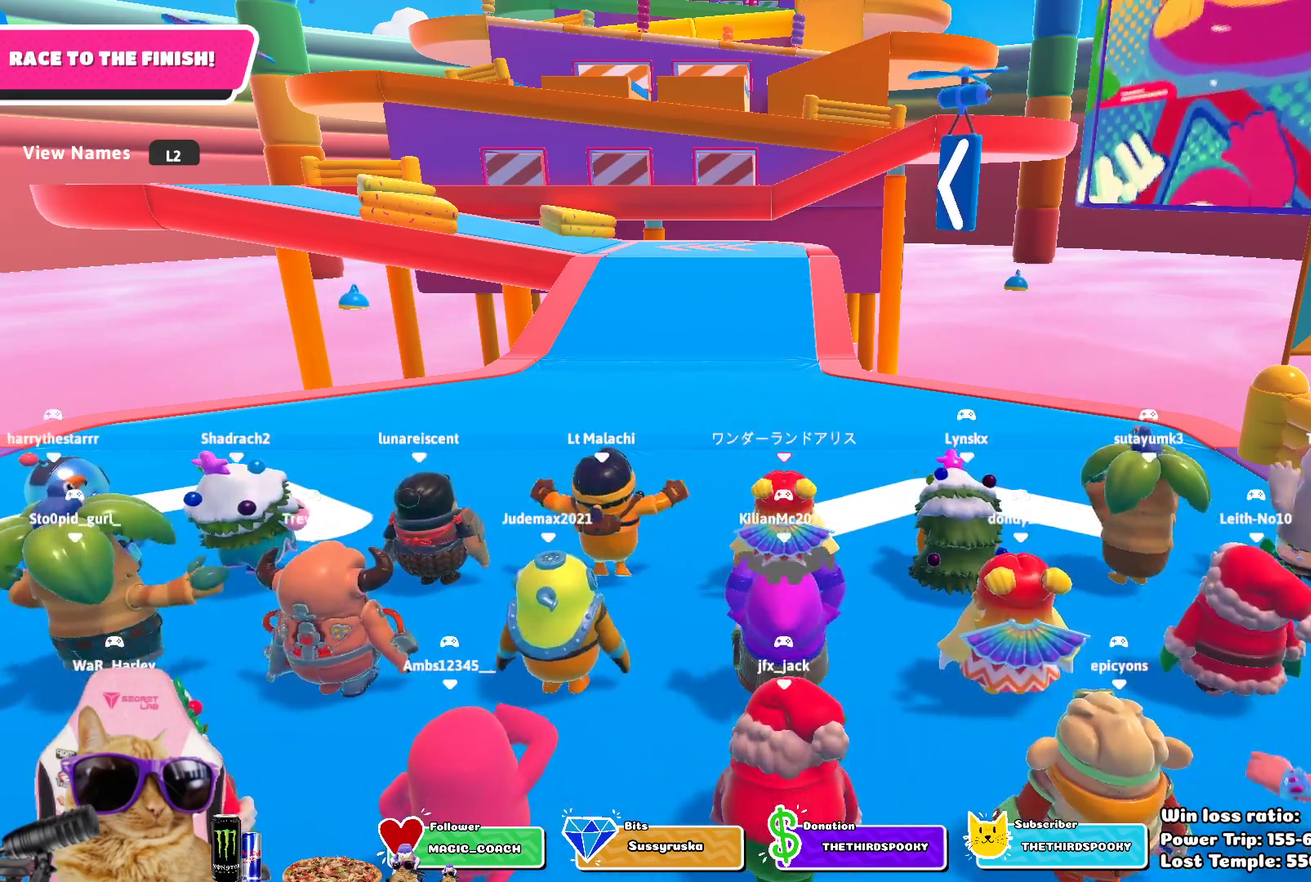
{"dt_ms": 500, "buttons": [], "left_stick": "up-left", "right_stick": "center", "events": [[317, "left_stick", "up"], [450, "left_stick", "up-left"]]}
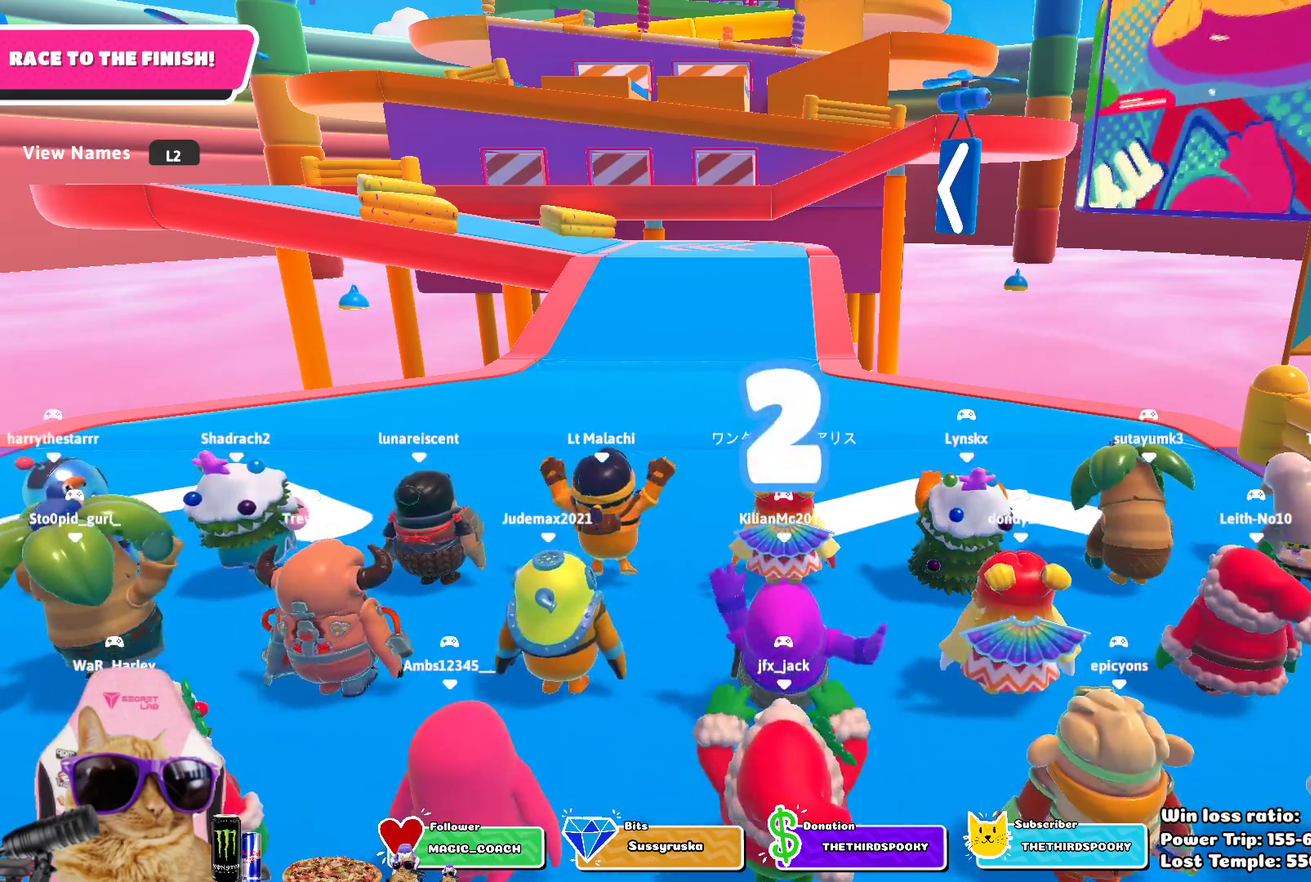
{"dt_ms": 300, "buttons": [], "left_stick": "up", "right_stick": "center", "events": [[50, "left_stick", "up"], [167, "left_stick", "up-left"], [300, "left_stick", "up"]]}
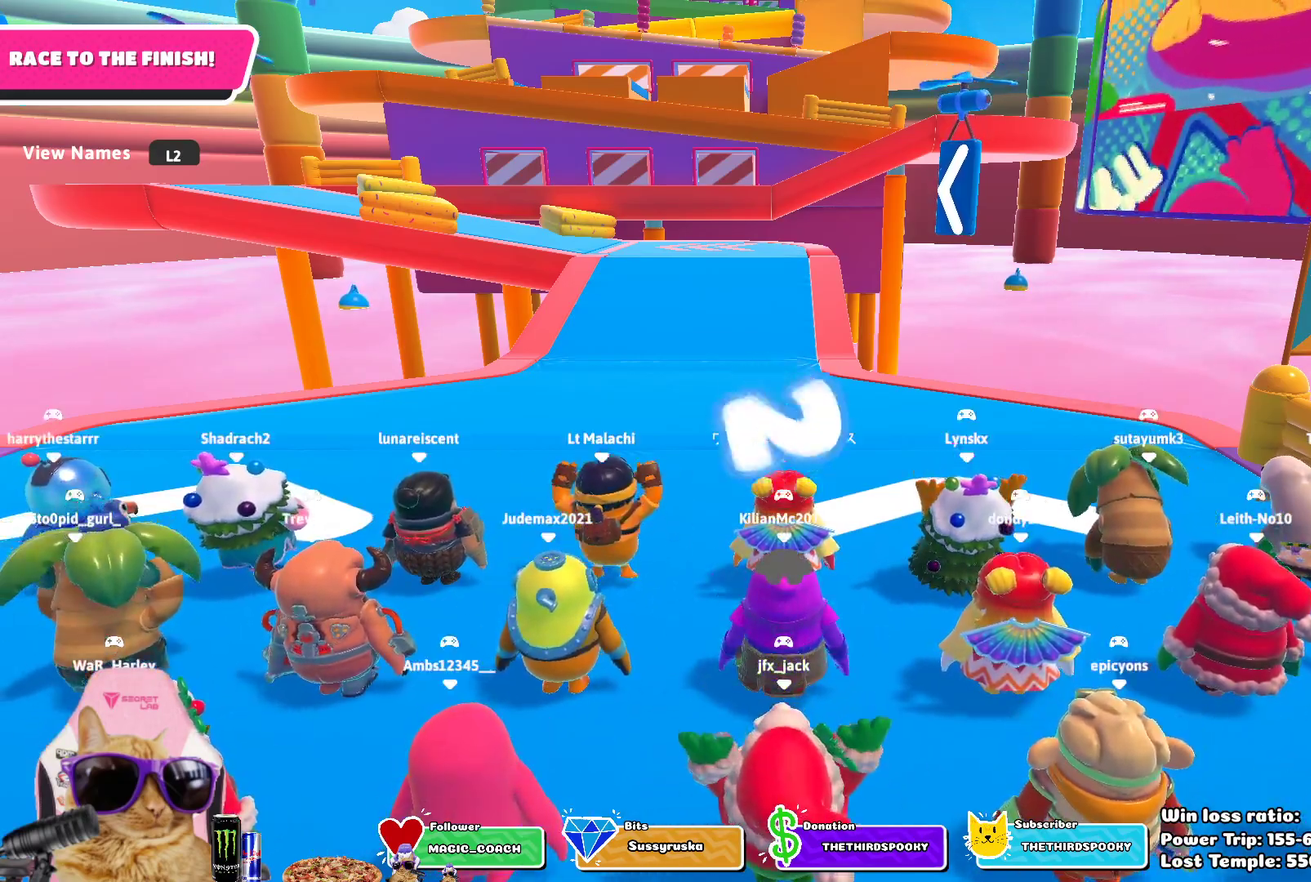
{"dt_ms": 900, "buttons": [], "left_stick": "up-left", "right_stick": "center", "events": [[117, "left_stick", "up-left"], [233, "left_stick", "up"], [350, "left_stick", "up-left"], [417, "left_stick", "up"], [517, "left_stick", "up-left"], [617, "left_stick", "up"], [700, "left_stick", "up-left"], [817, "left_stick", "up"], [883, "left_stick", "up-left"]]}
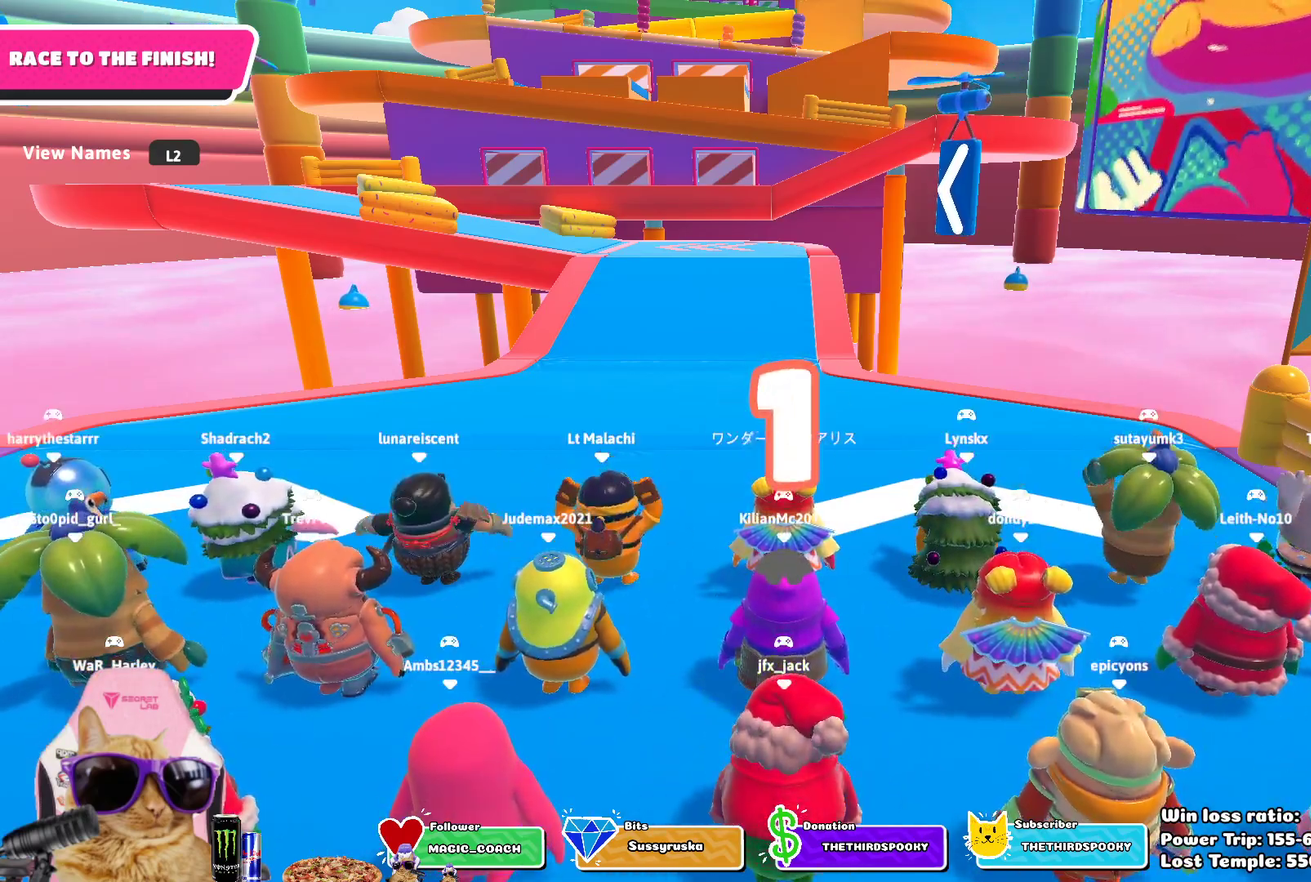
{"dt_ms": 300, "buttons": [], "left_stick": "up-left", "right_stick": "center", "events": [[83, "left_stick", "up"], [133, "left_stick", "up-left"]]}
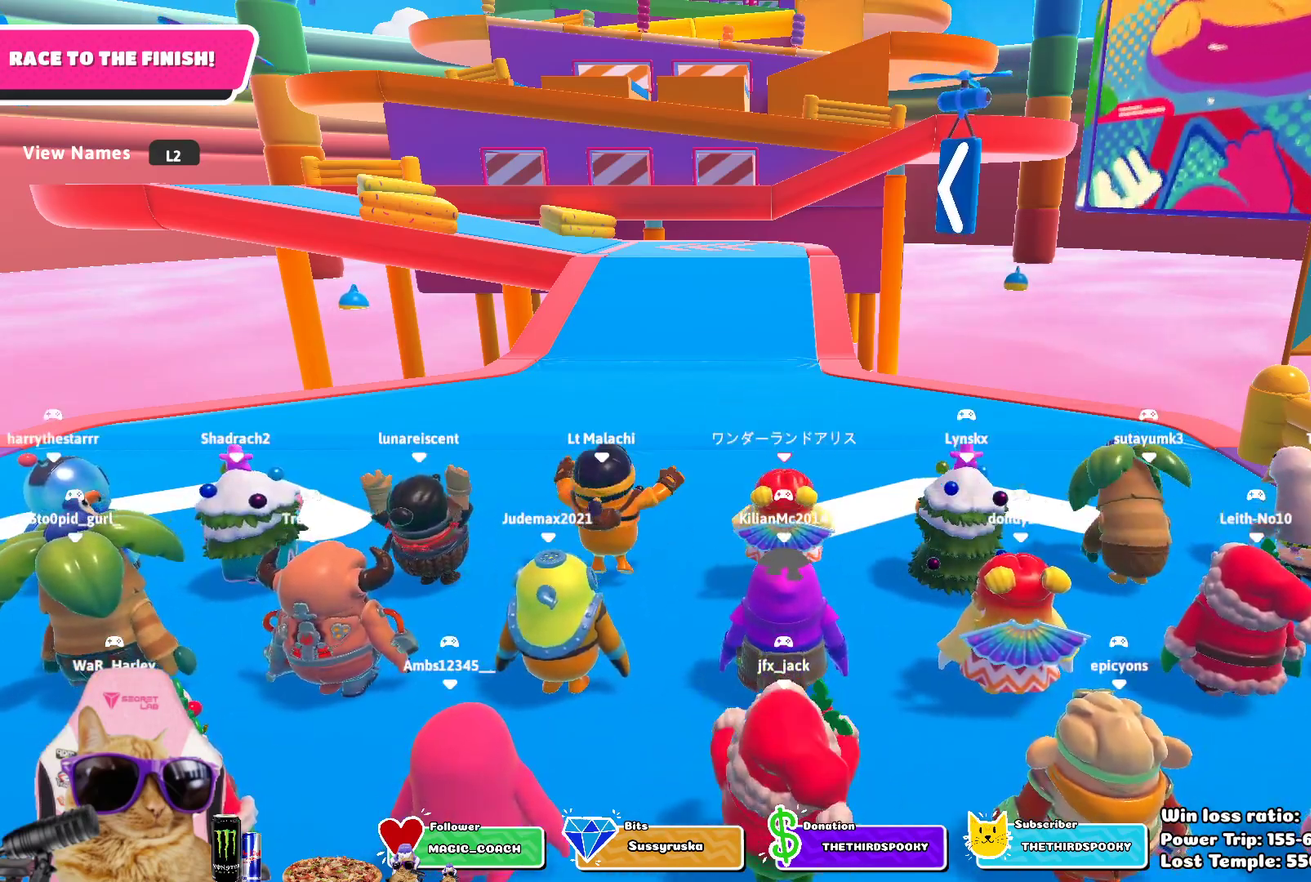
{"dt_ms": 400, "buttons": [], "left_stick": "up", "right_stick": "center", "events": [[133, "left_stick", "up"], [200, "left_stick", "up-left"], [317, "left_stick", "up"]]}
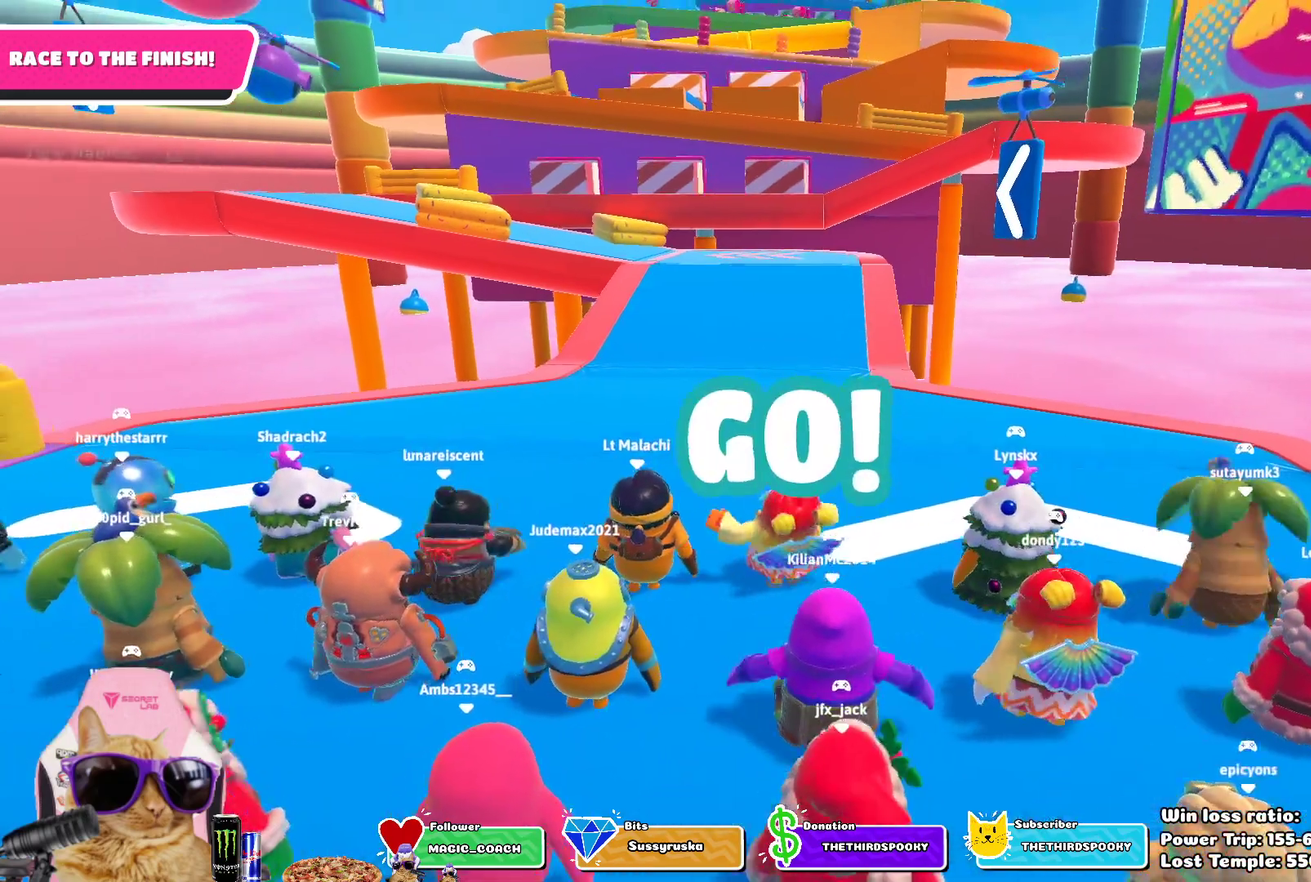
{"dt_ms": 800, "buttons": [], "left_stick": "up", "right_stick": "center", "events": [[33, "left_stick", "up-left"], [100, "left_stick", "up"], [333, "CROSS", "down"], [433, "CROSS", "up"]]}
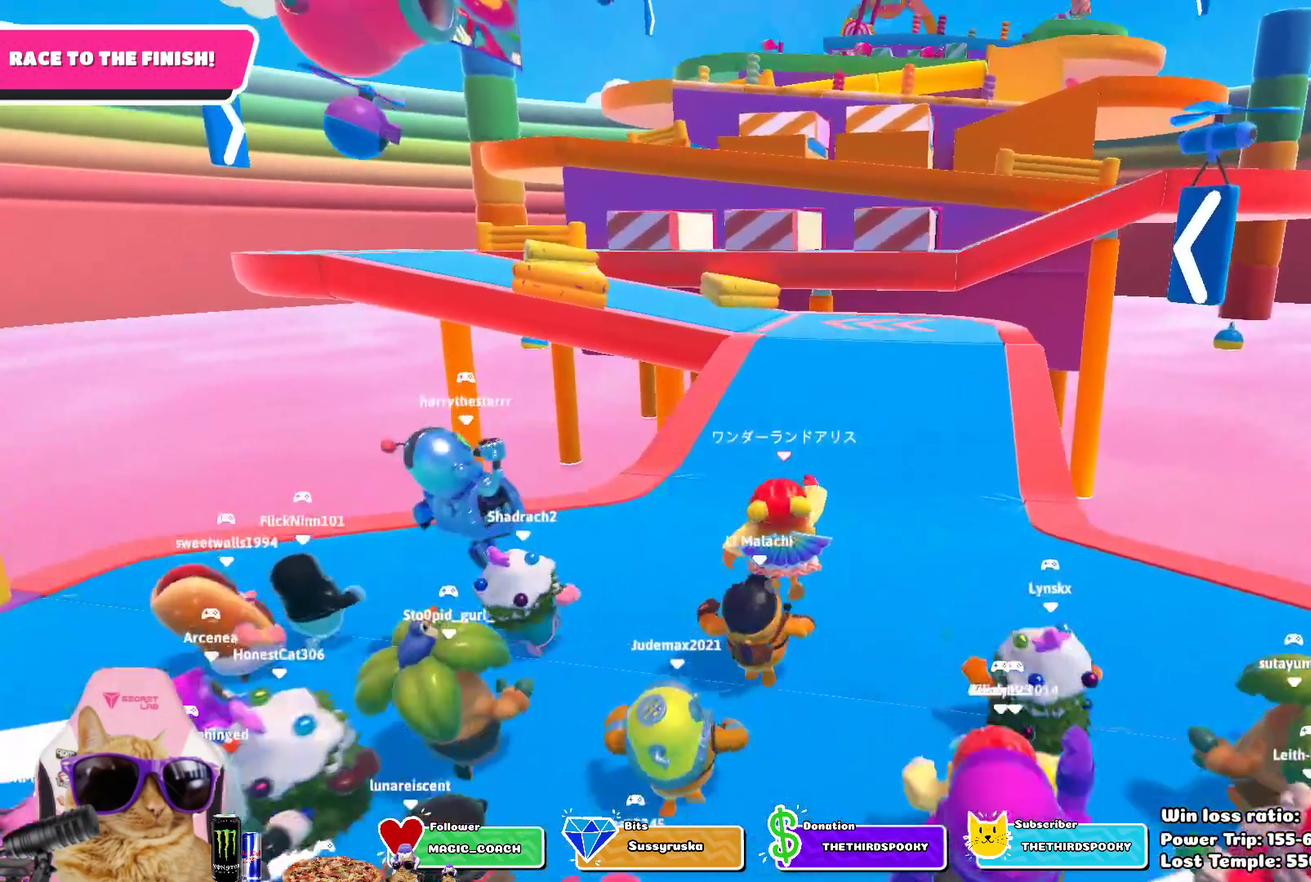
{"dt_ms": 300, "buttons": ["CROSS"], "left_stick": "up", "right_stick": "center", "events": [[200, "CROSS", "down"]]}
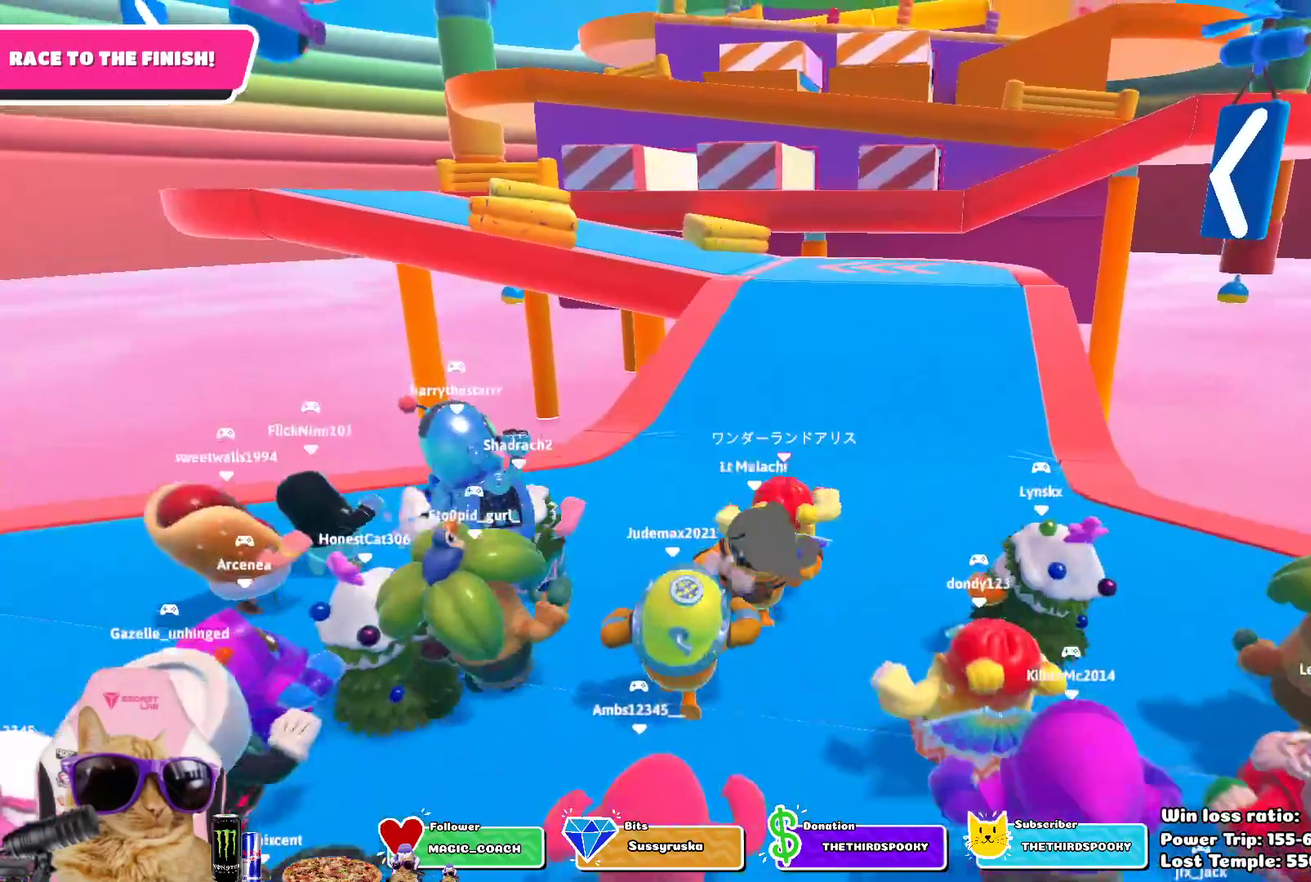
{"dt_ms": 400, "buttons": [], "left_stick": "up", "right_stick": "center", "events": [[50, "CROSS", "up"]]}
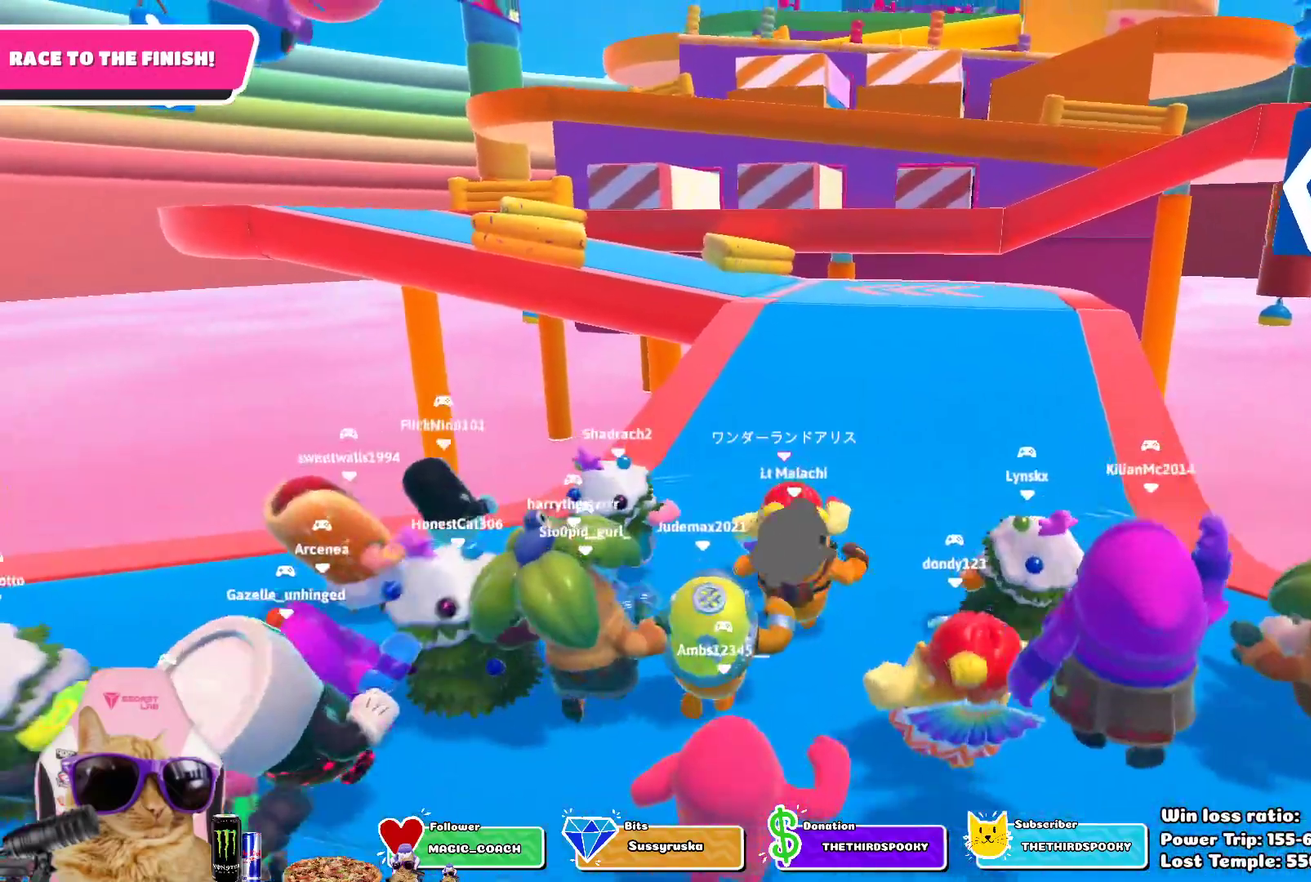
{"dt_ms": 800, "buttons": [], "left_stick": "up", "right_stick": "center", "events": [[600, "right_stick", "down-right"], [783, "right_stick", "center"]]}
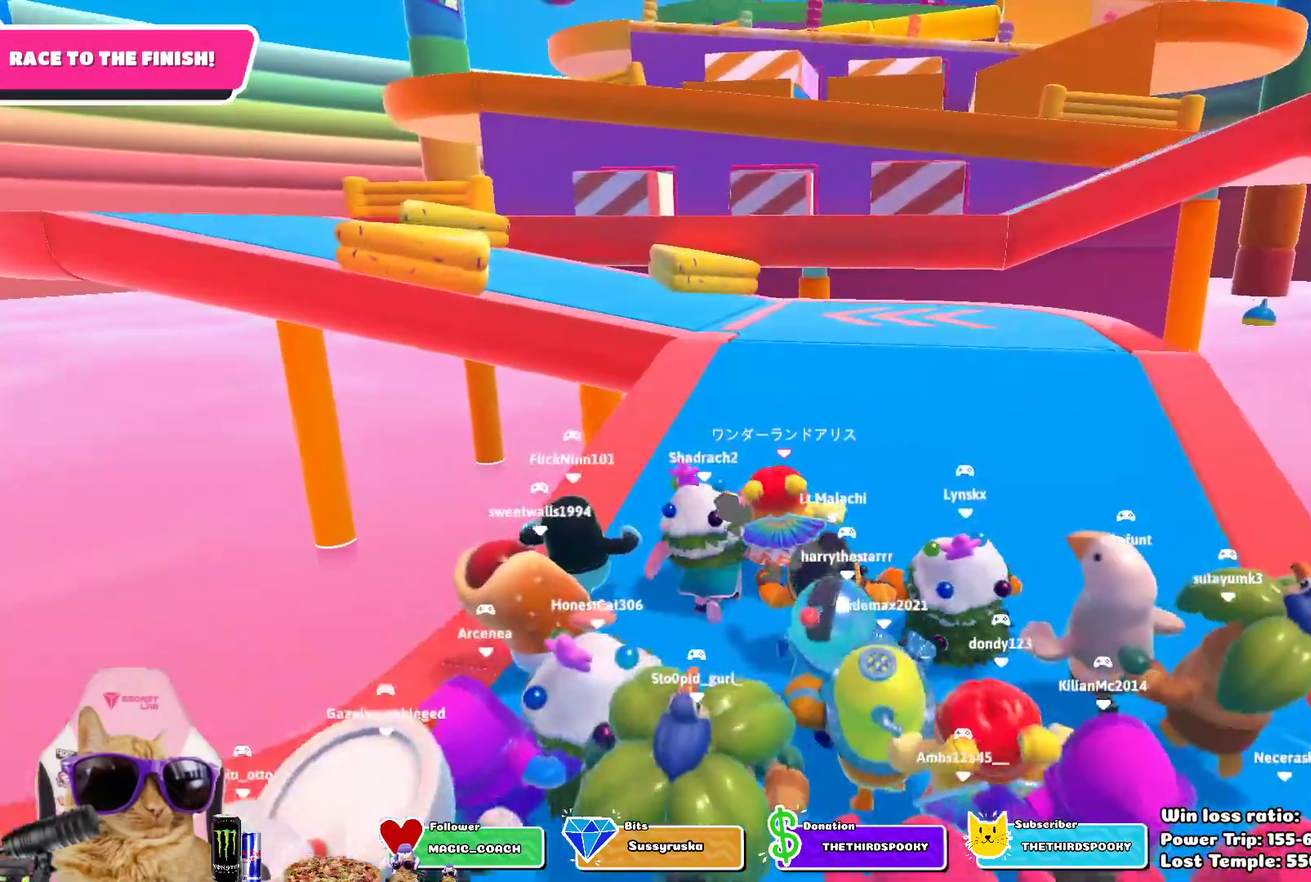
{"dt_ms": 300, "buttons": [], "left_stick": "up", "right_stick": "center", "events": []}
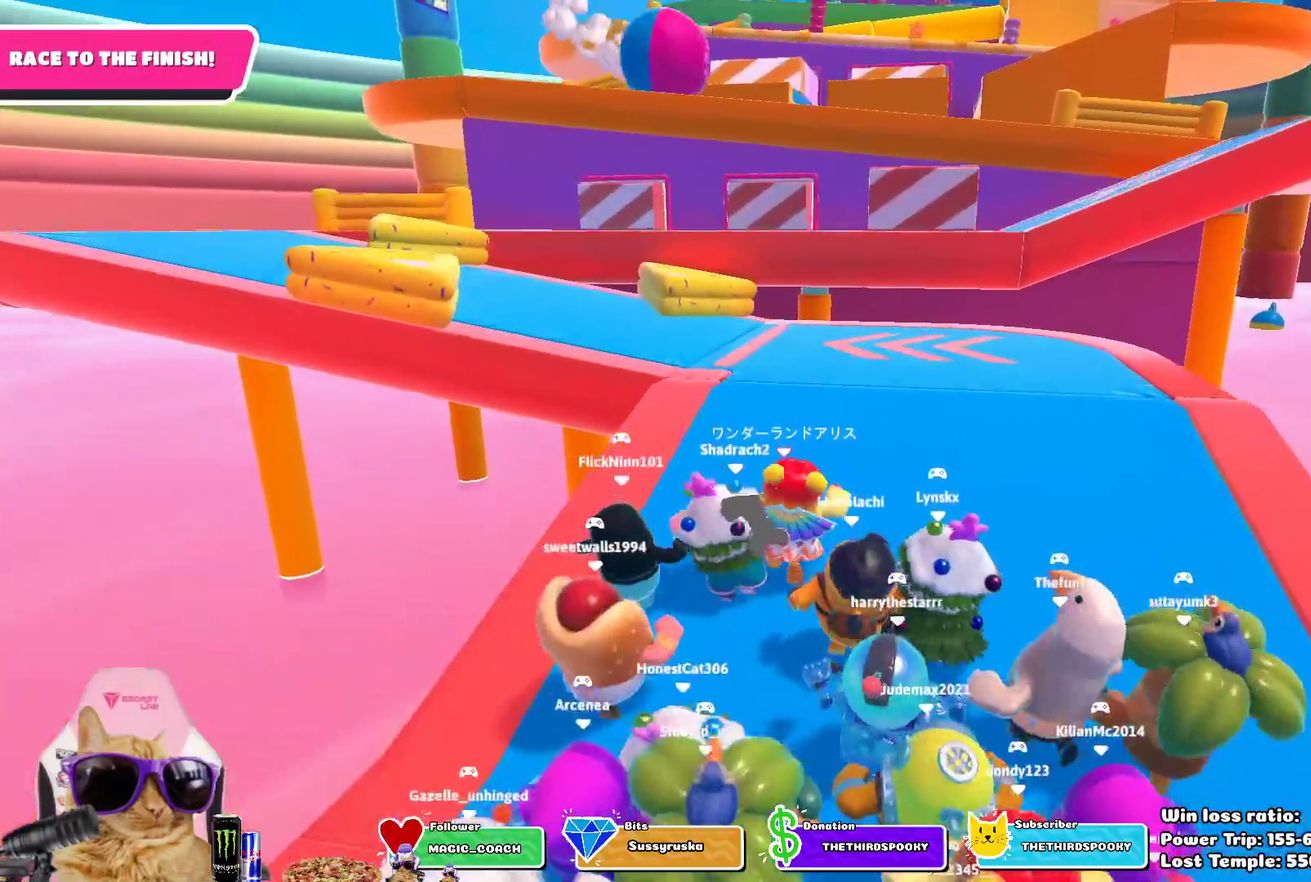
{"dt_ms": 400, "buttons": [], "left_stick": "up", "right_stick": "center", "events": []}
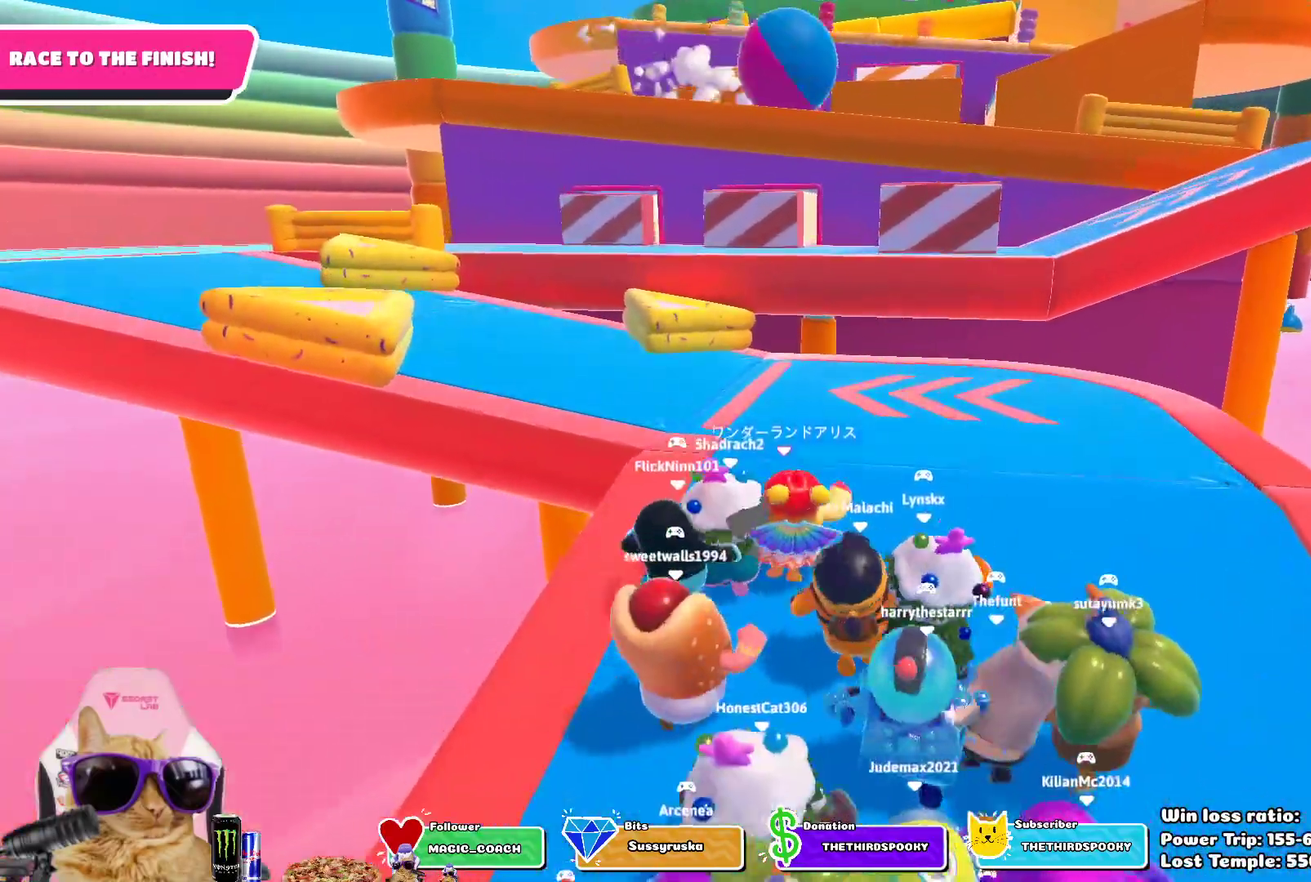
{"dt_ms": 800, "buttons": [], "left_stick": "up", "right_stick": "down", "events": [[767, "right_stick", "down"]]}
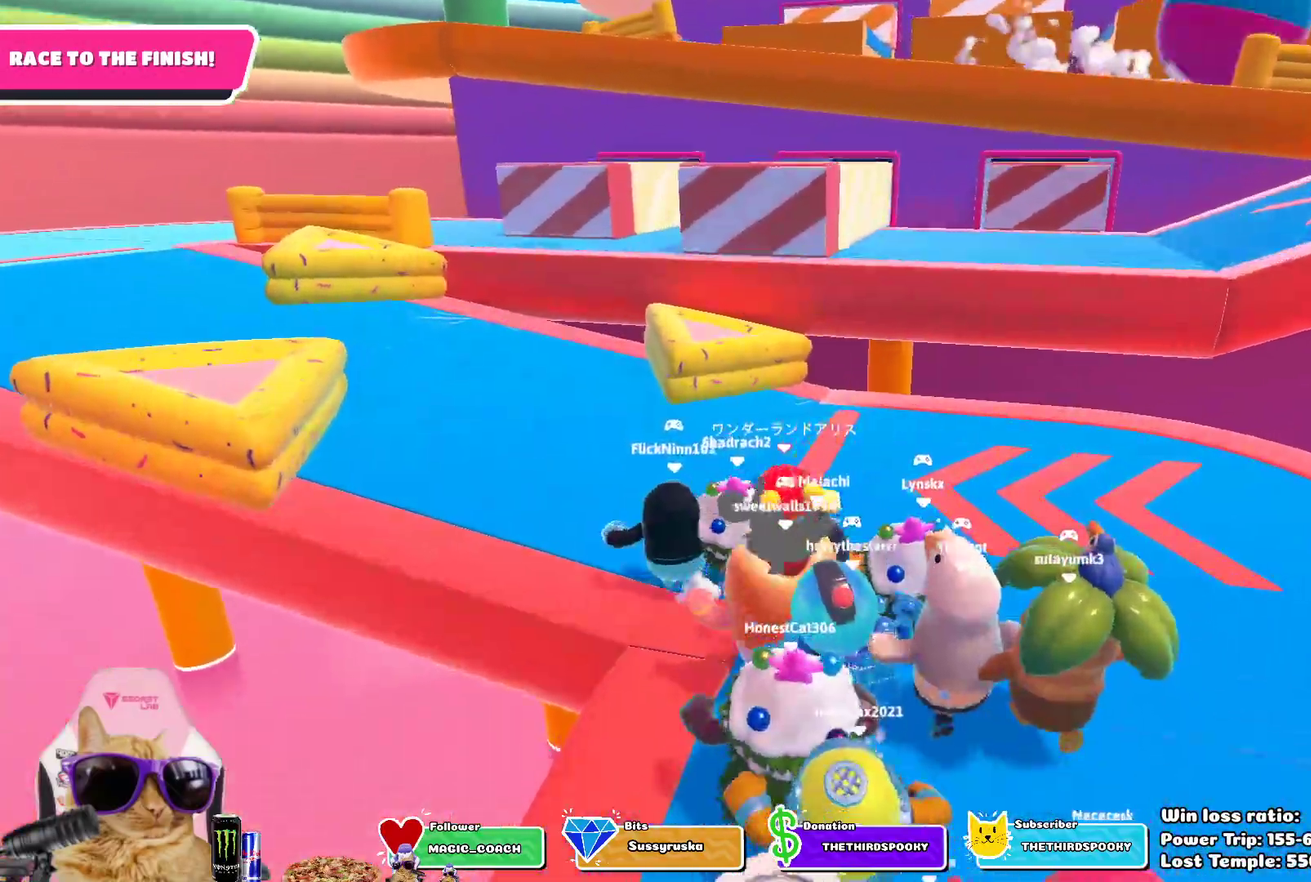
{"dt_ms": 300, "buttons": [], "left_stick": "up", "right_stick": "center", "events": [[183, "right_stick", "center"]]}
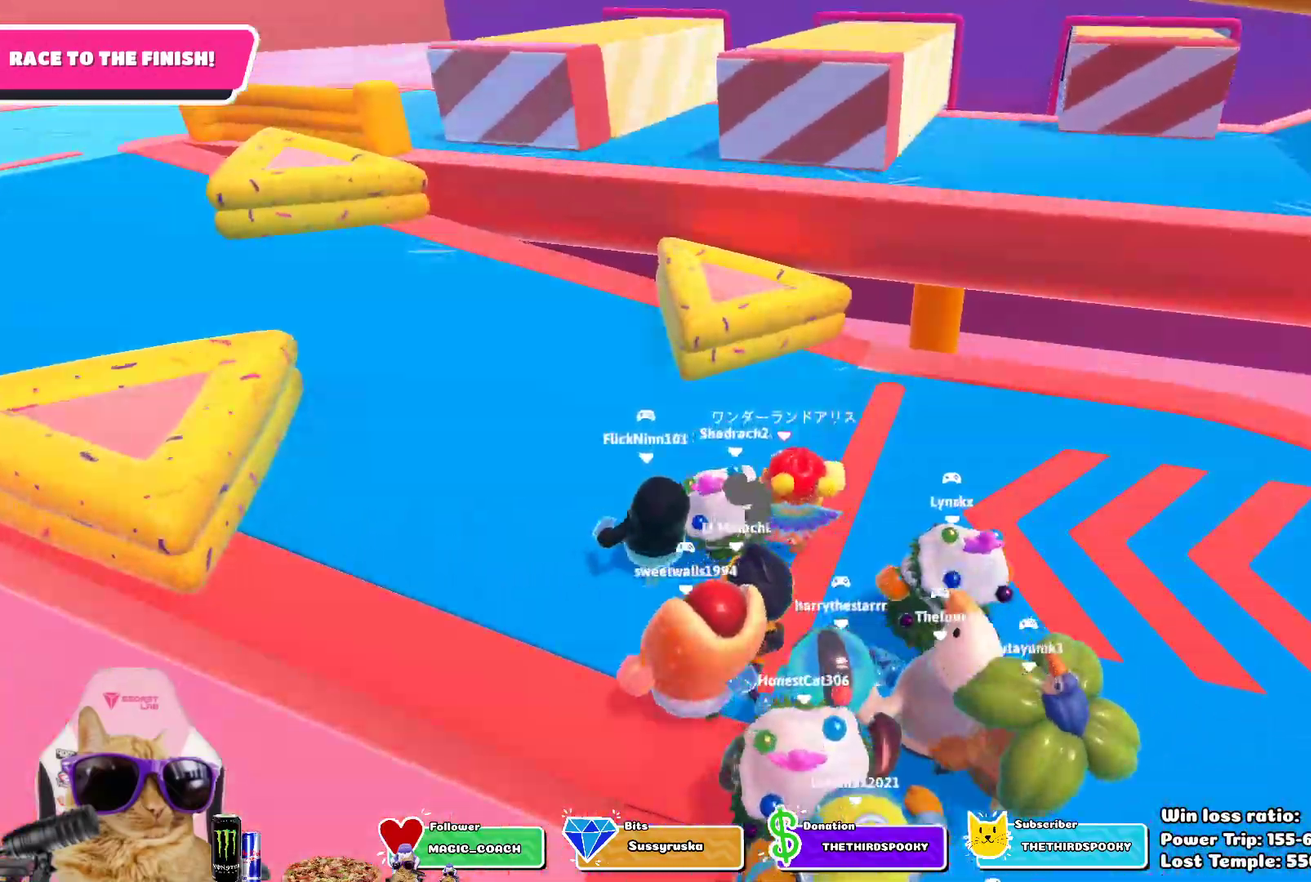
{"dt_ms": 400, "buttons": ["CROSS"], "left_stick": "up", "right_stick": "center", "events": [[300, "CROSS", "down"]]}
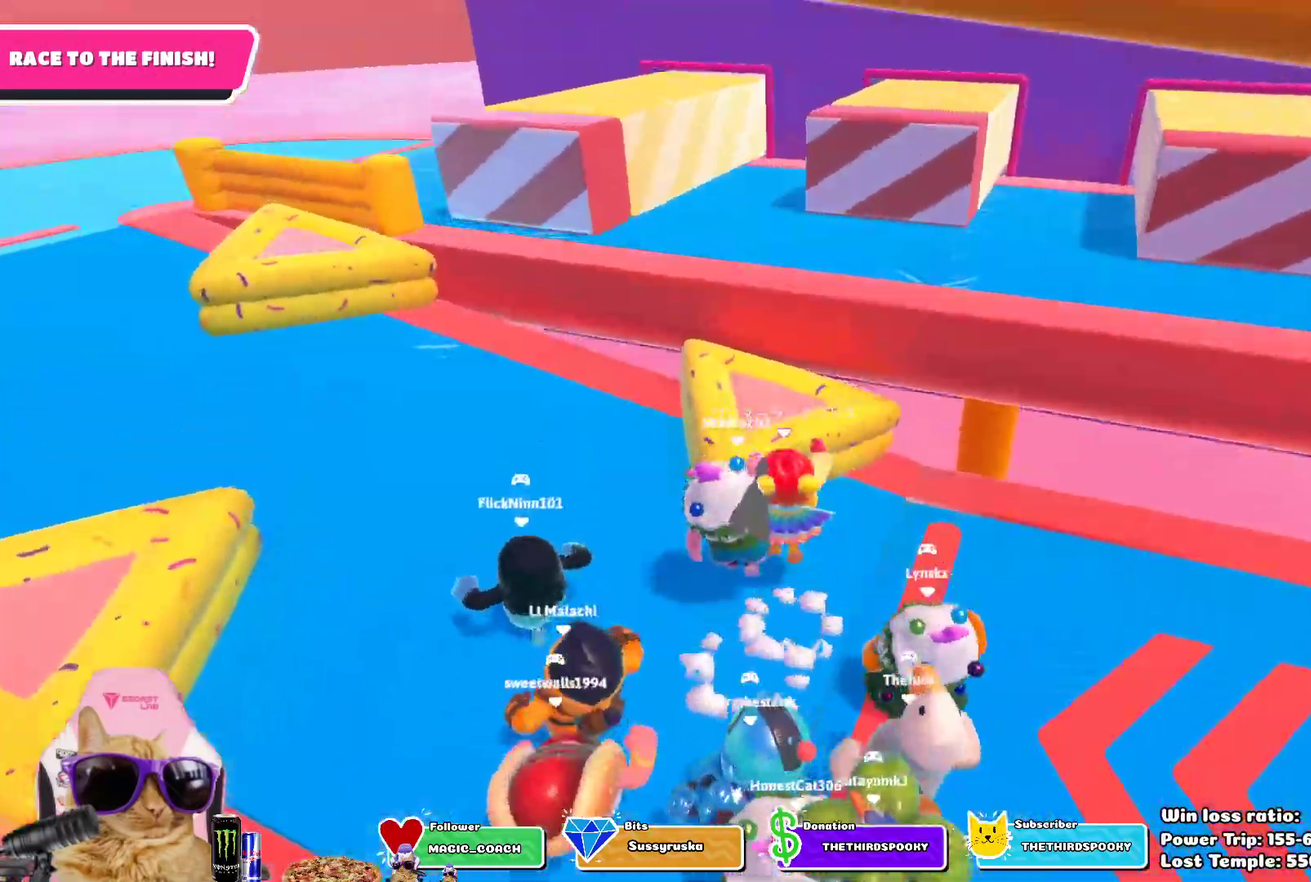
{"dt_ms": 700, "buttons": [], "left_stick": "right", "right_stick": "center", "events": [[33, "CROSS", "up"], [50, "left_stick", "up-right"], [383, "CROSS", "down"], [400, "left_stick", "right"], [483, "CROSS", "up"], [550, "CROSS", "down"], [667, "CROSS", "up"]]}
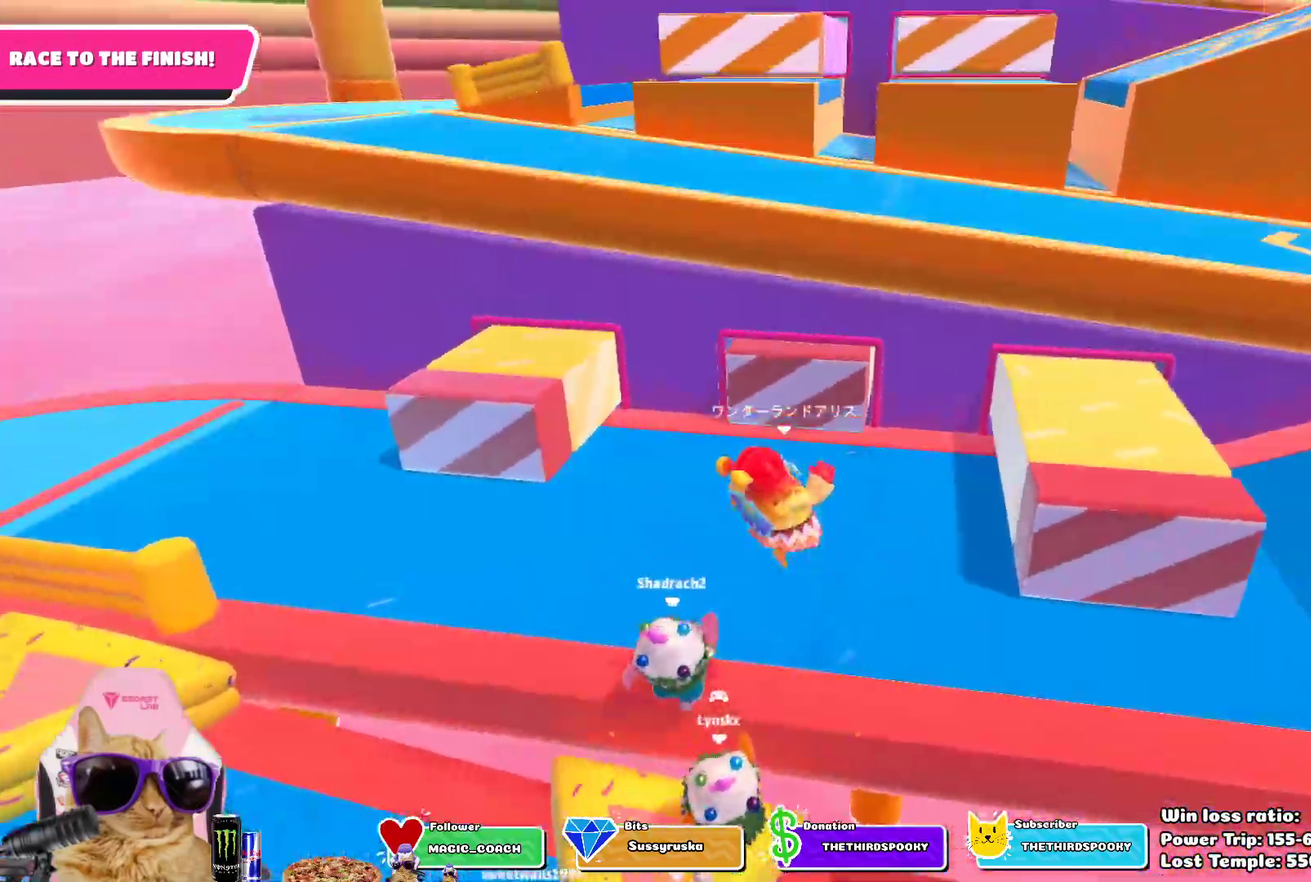
{"dt_ms": 400, "buttons": [], "left_stick": "right", "right_stick": "center", "events": []}
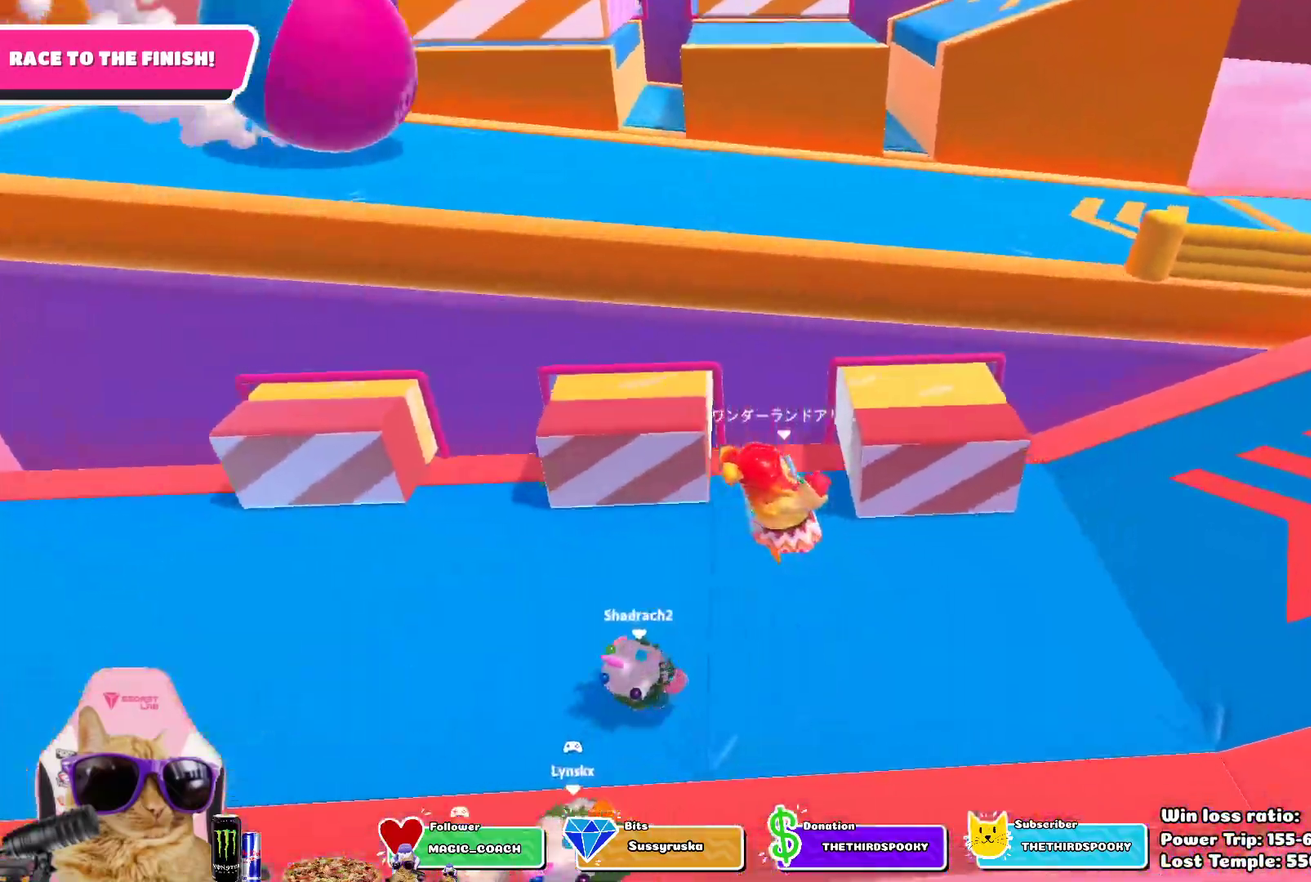
{"dt_ms": 400, "buttons": [], "left_stick": "right", "right_stick": "center", "events": []}
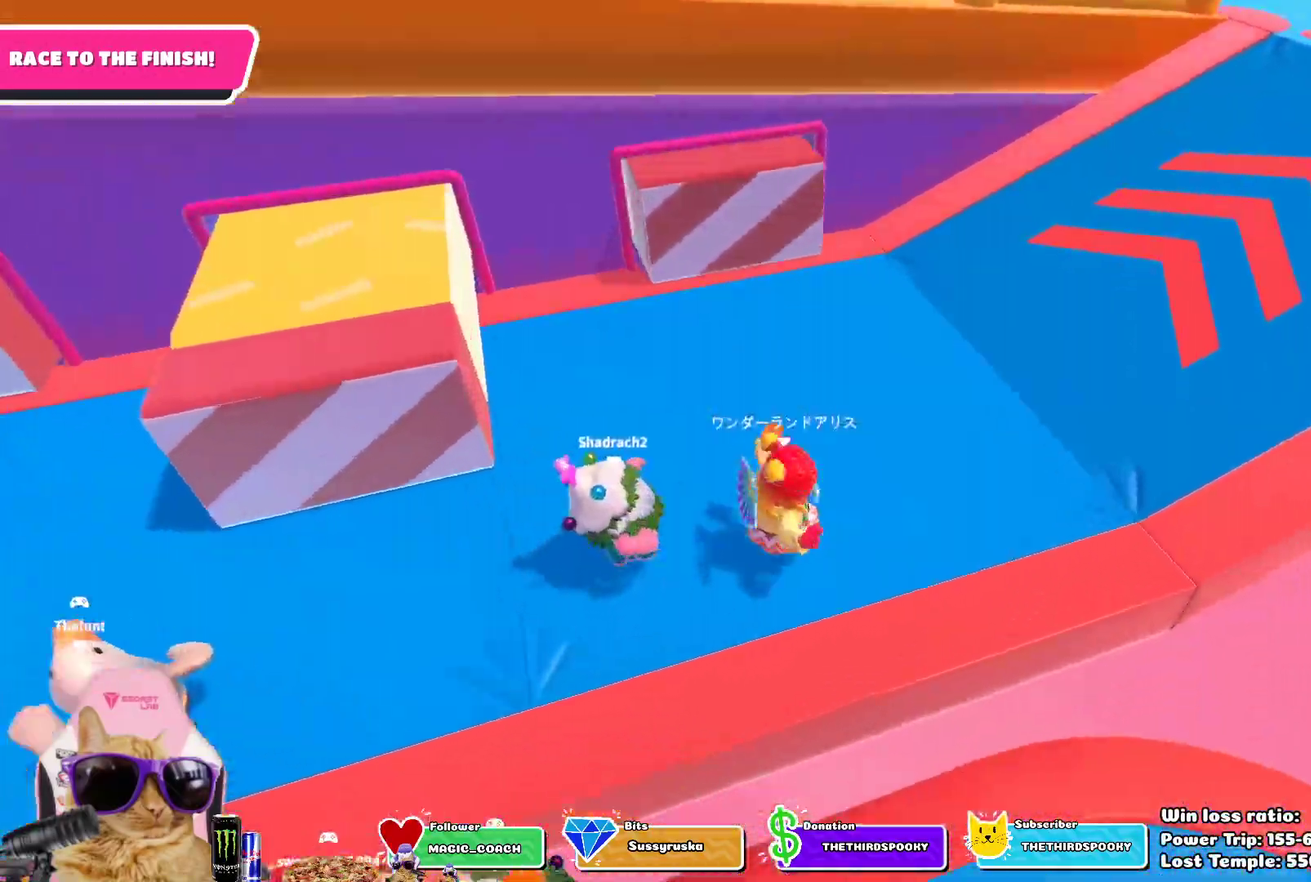
{"dt_ms": 600, "buttons": [], "left_stick": "up", "right_stick": "center", "events": [[133, "left_stick", "up-right"], [533, "left_stick", "up"]]}
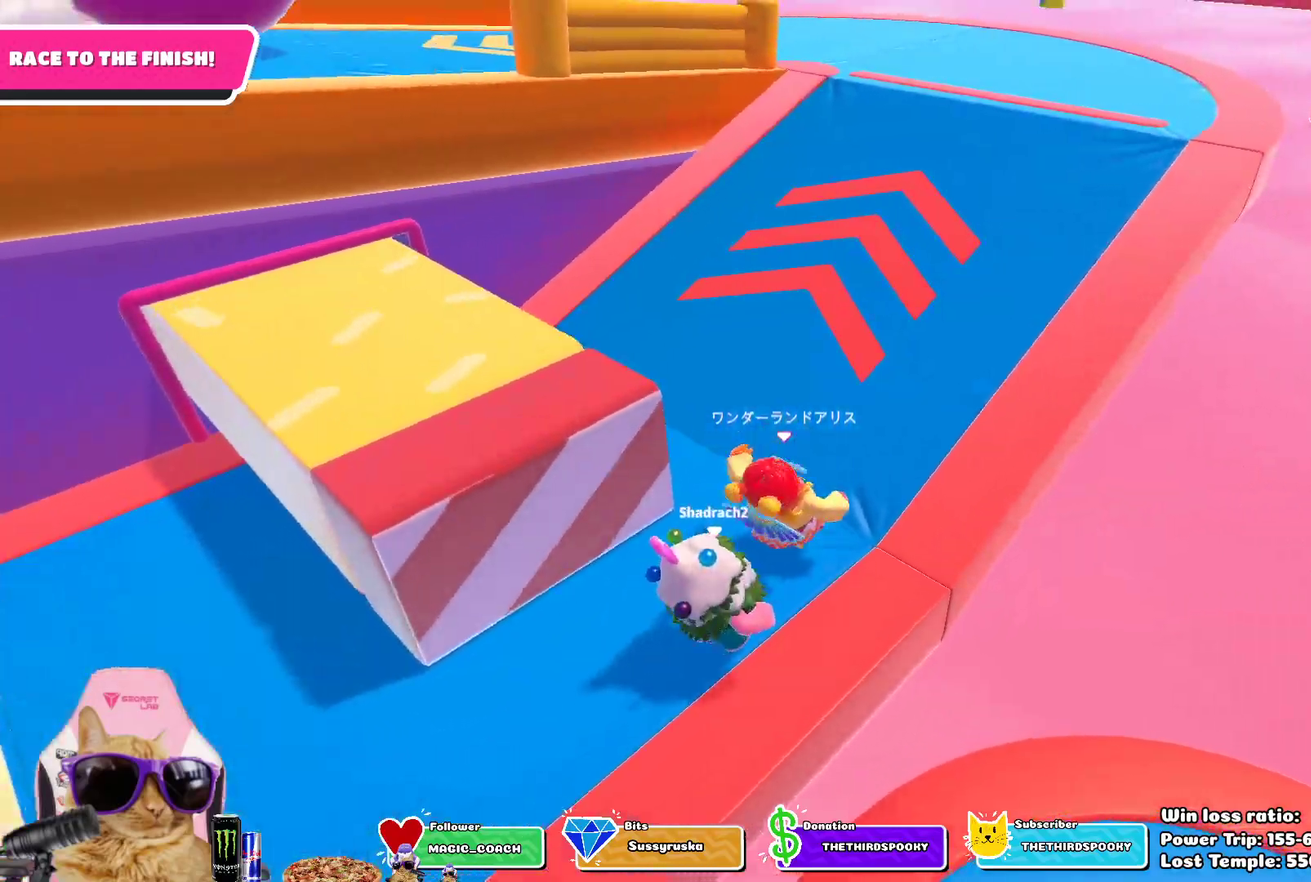
{"dt_ms": 400, "buttons": [], "left_stick": "up", "right_stick": "center", "events": []}
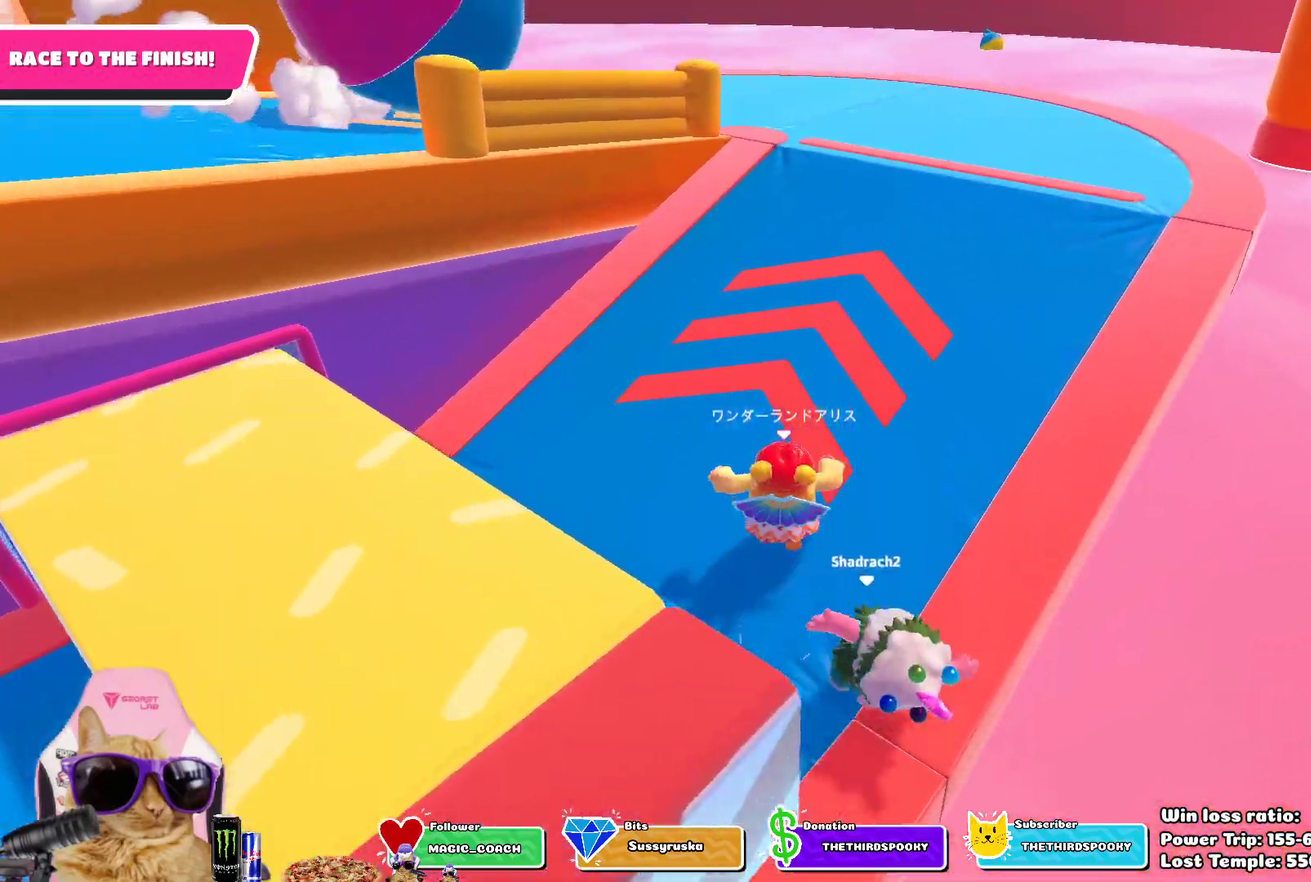
{"dt_ms": 800, "buttons": [], "left_stick": "up", "right_stick": "center", "events": [[50, "right_stick", "left"], [133, "left_stick", "up-right"], [167, "right_stick", "center"], [550, "right_stick", "left"], [583, "left_stick", "up"], [733, "right_stick", "center"]]}
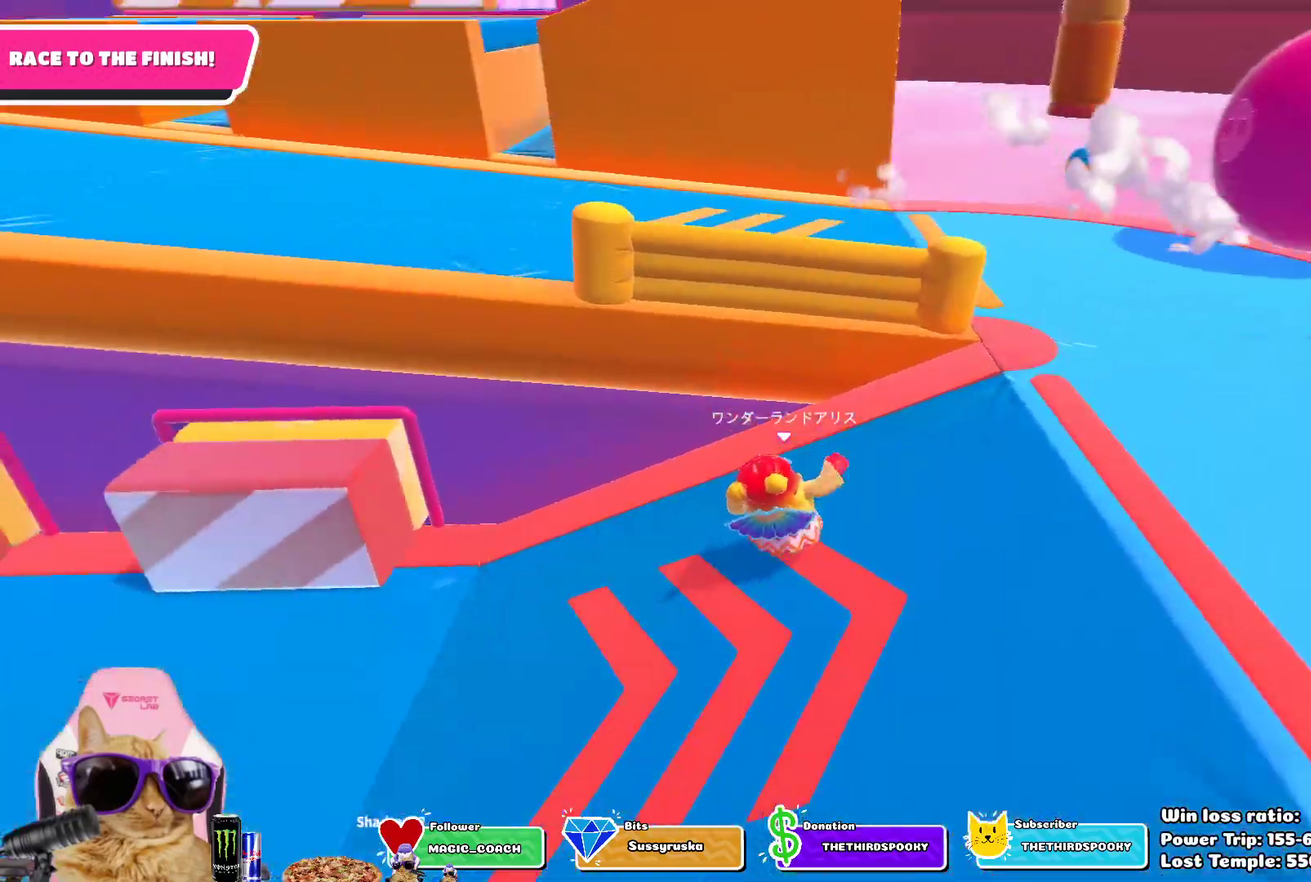
{"dt_ms": 300, "buttons": [], "left_stick": "up", "right_stick": "center", "events": []}
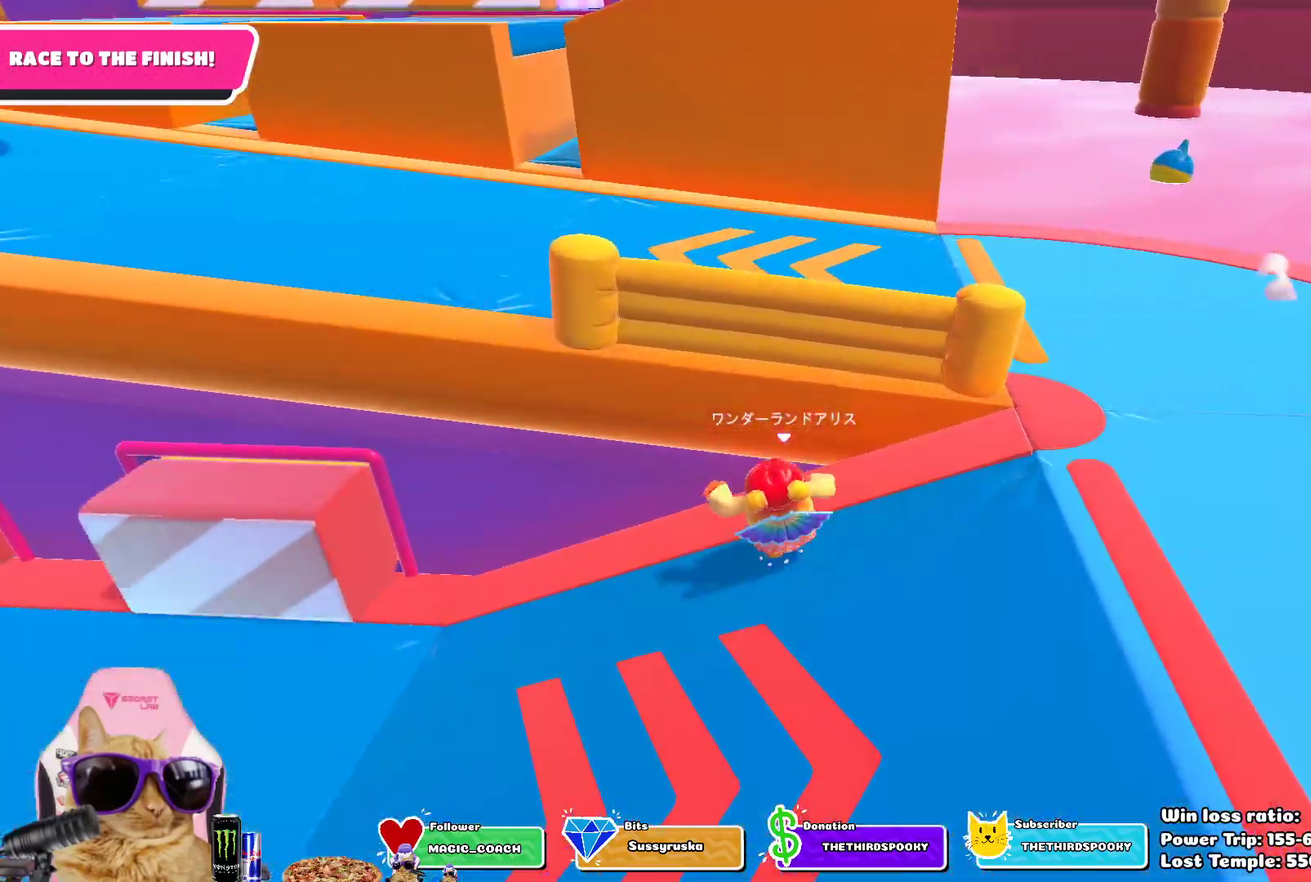
{"dt_ms": 700, "buttons": ["CROSS"], "left_stick": "up", "right_stick": "center", "events": [[17, "CROSS", "down"], [17, "left_stick", "up-left"], [117, "left_stick", "down-right"], [133, "CROSS", "up"], [167, "left_stick", "up-left"], [333, "right_stick", "left"], [517, "right_stick", "center"], [617, "left_stick", "up"], [633, "CROSS", "down"]]}
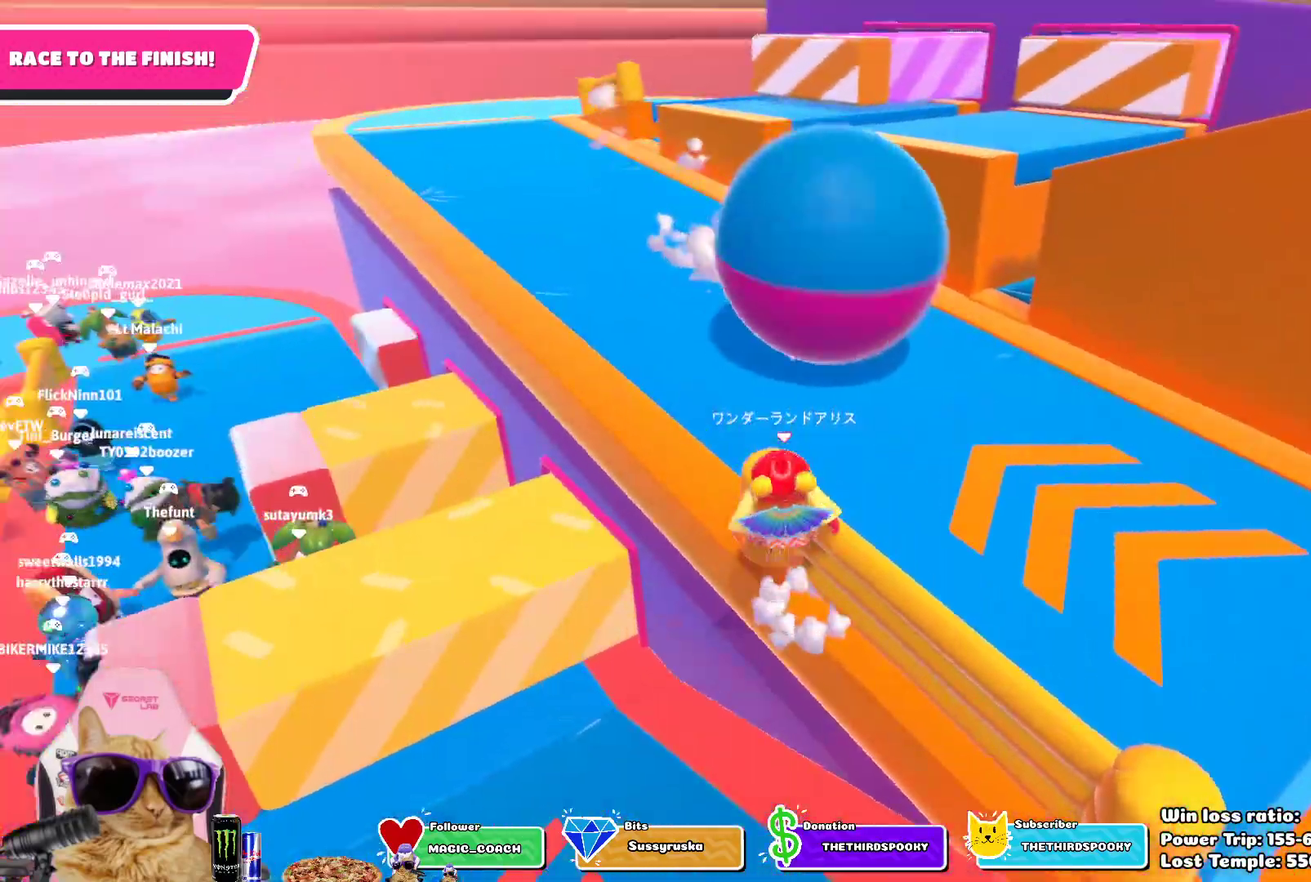
{"dt_ms": 300, "buttons": [], "left_stick": "up-right", "right_stick": "center", "events": [[67, "CROSS", "up"], [267, "left_stick", "up-right"]]}
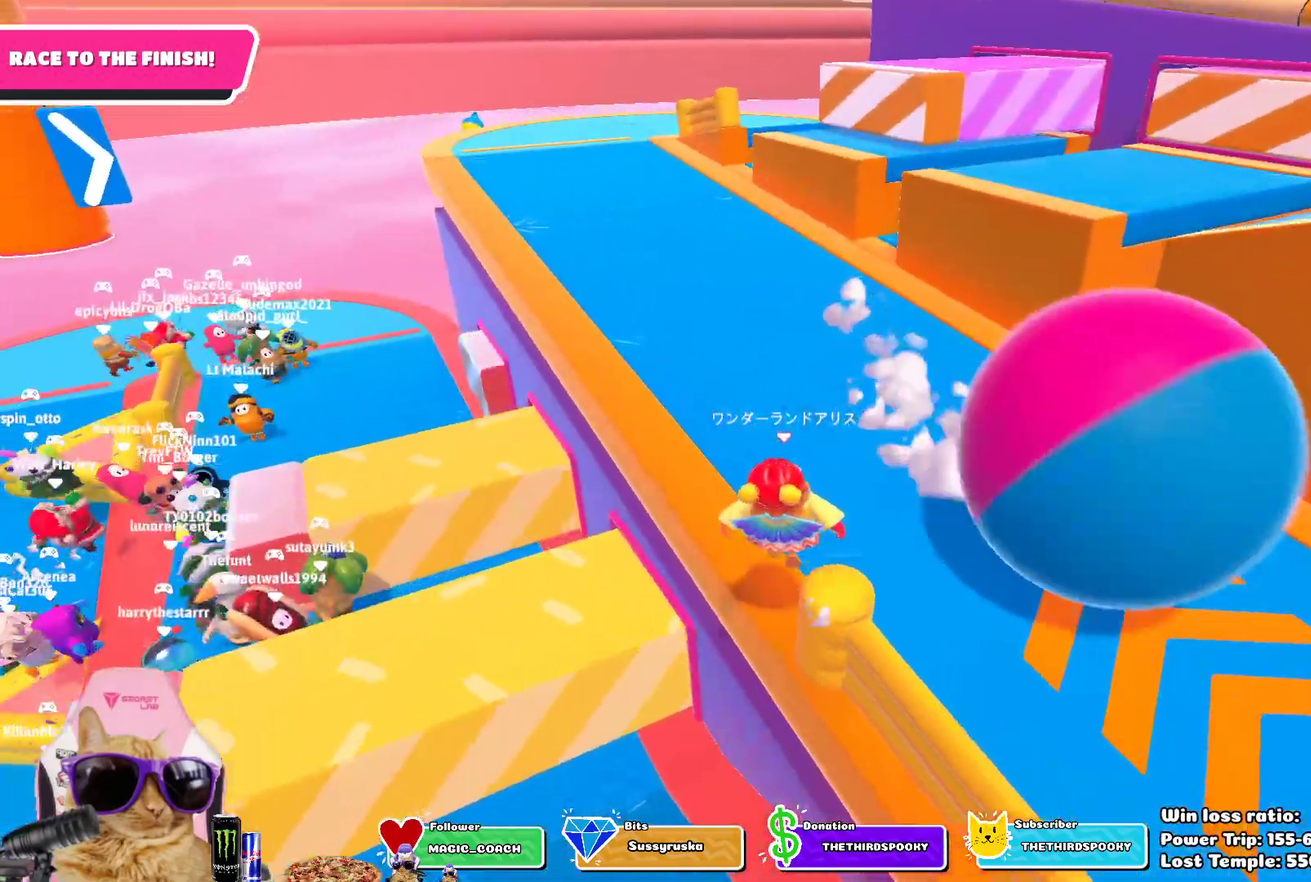
{"dt_ms": 600, "buttons": [], "left_stick": "up", "right_stick": "center", "events": [[83, "right_stick", "up"], [100, "left_stick", "up"], [233, "right_stick", "up-left"], [367, "right_stick", "center"]]}
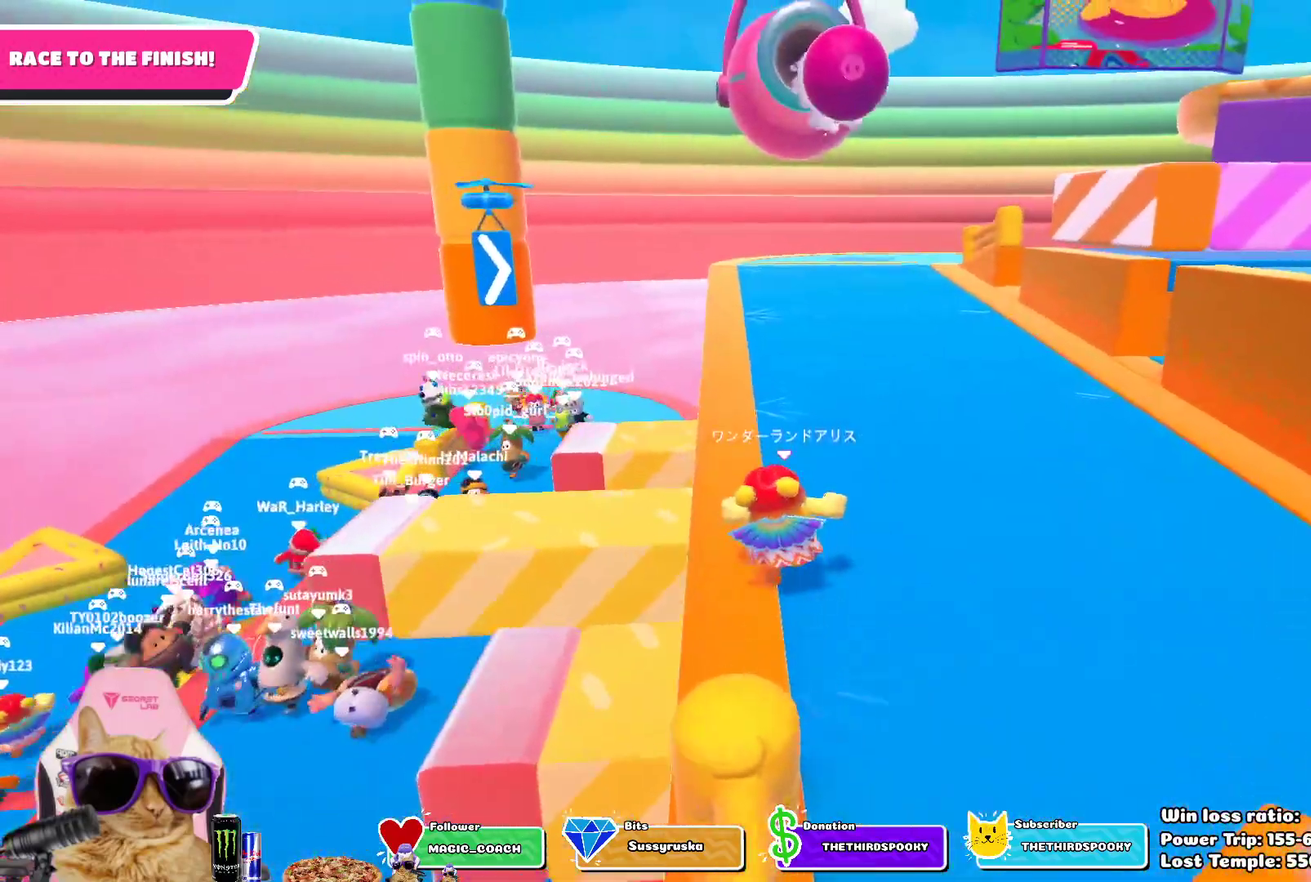
{"dt_ms": 400, "buttons": [], "left_stick": "up", "right_stick": "center", "events": []}